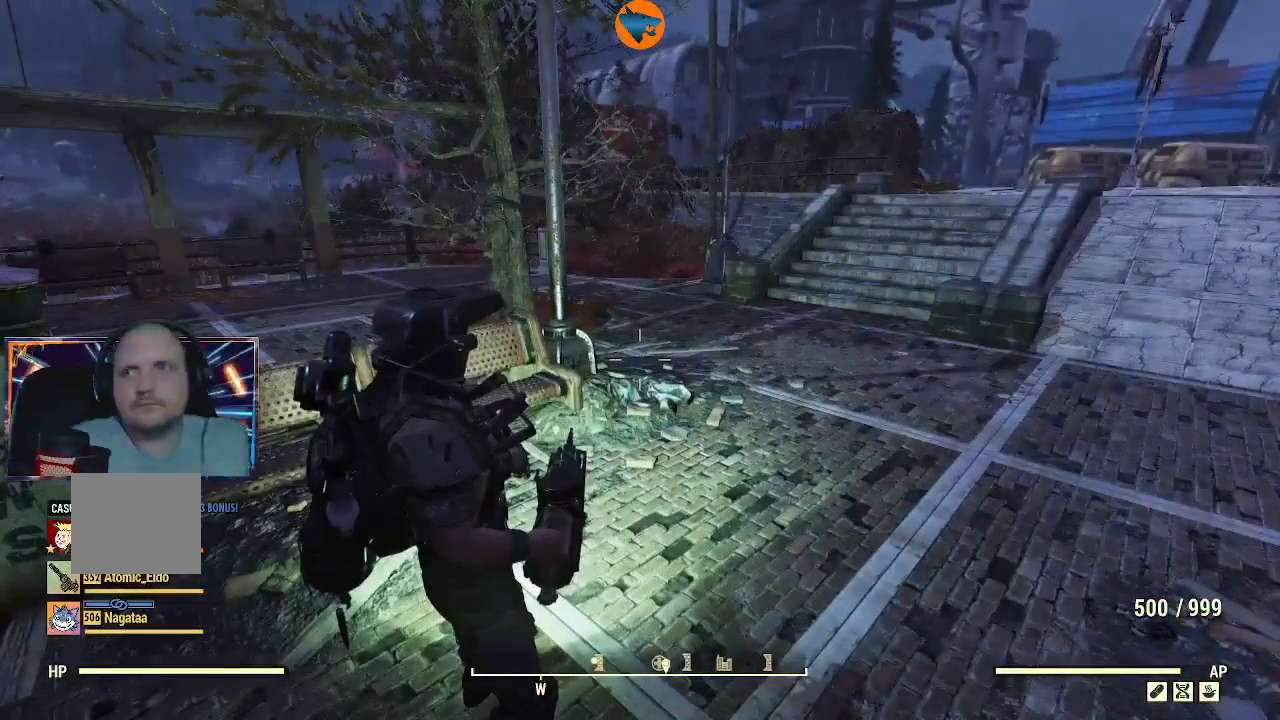
Gameplay with a controller (Xbox layout); each line is a JSON object with the inputs held at the frame after it. "events" lists button and stick changes between this image and that frame as [ms after this image, input, new state], when the widget could be followed in between. Not read: L1 L2.
{"buttons": [], "left_stick": "center", "right_stick": "center", "events": []}
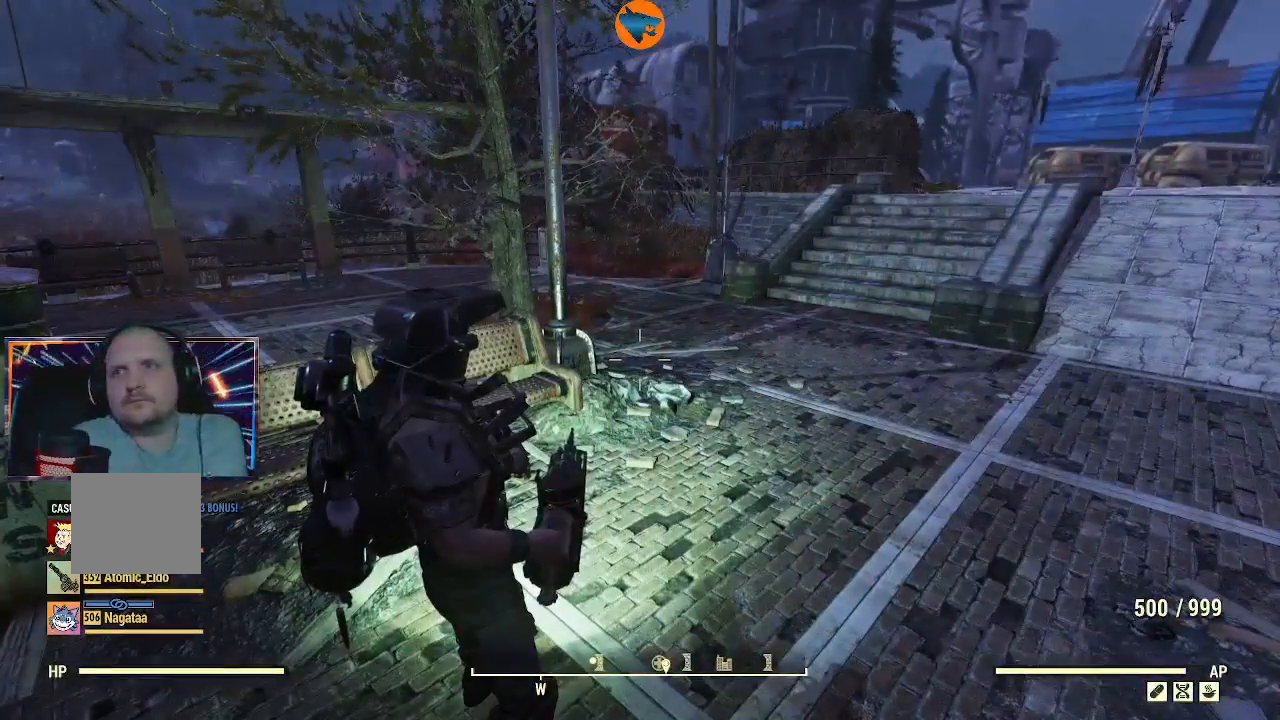
{"buttons": [], "left_stick": "center", "right_stick": "center", "events": []}
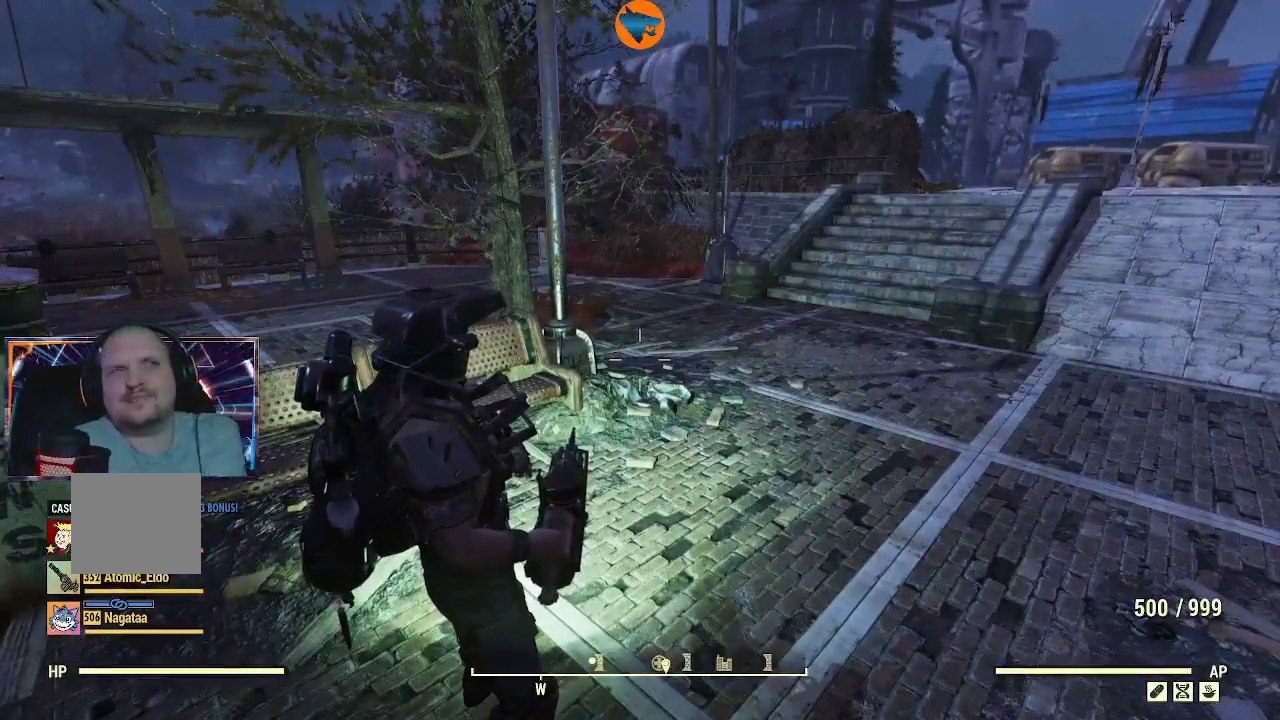
{"buttons": [], "left_stick": "center", "right_stick": "center", "events": []}
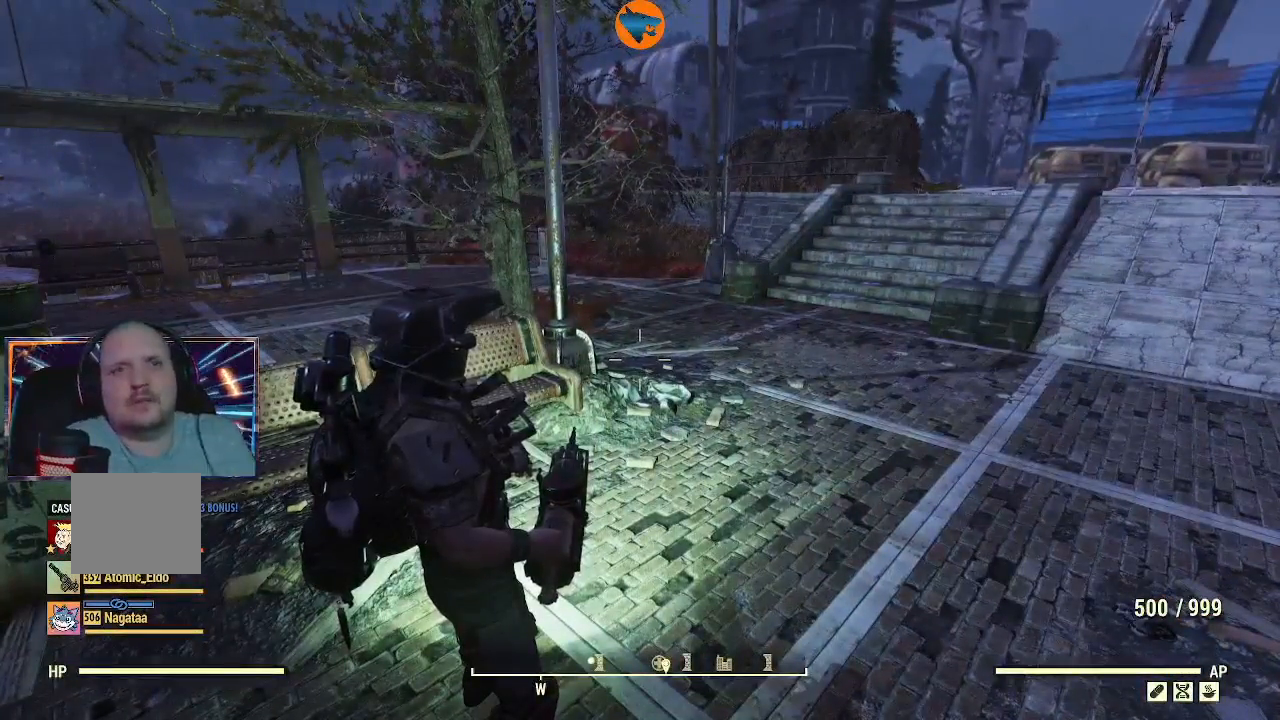
{"buttons": [], "left_stick": "center", "right_stick": "center", "events": []}
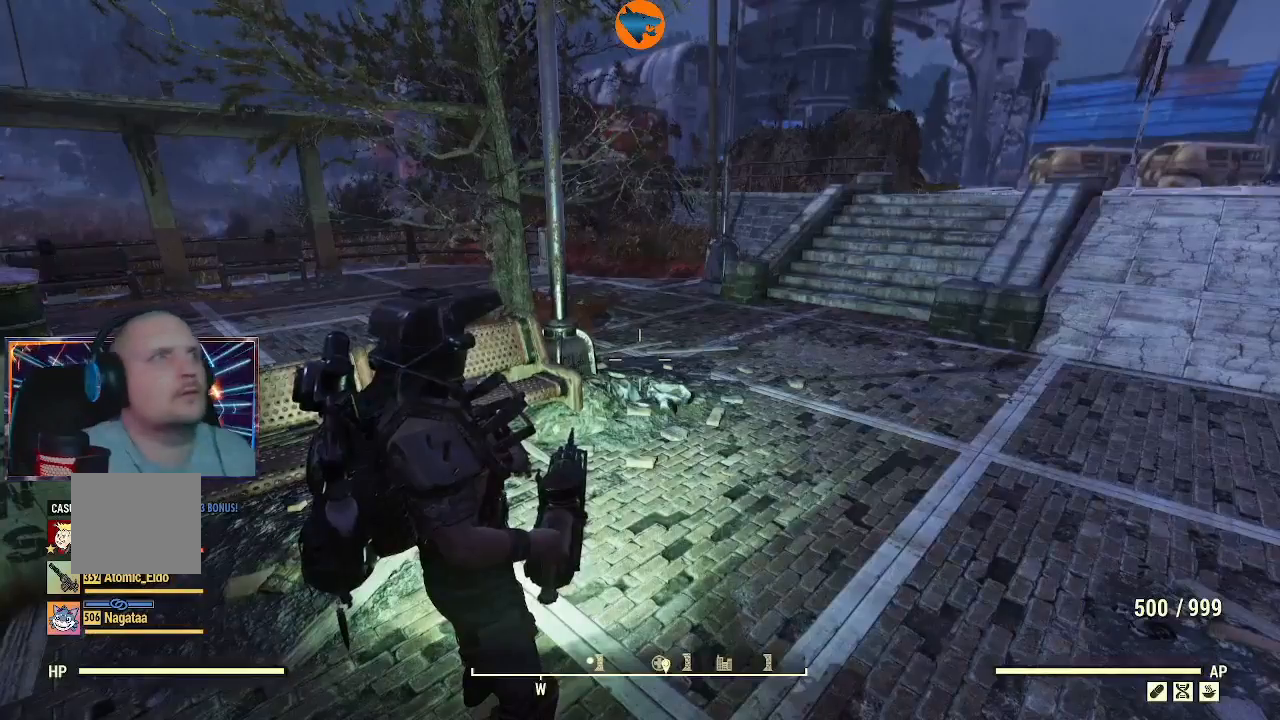
{"buttons": [], "left_stick": "up", "right_stick": "center", "events": [[67, "left_stick", "left"], [200, "left_stick", "up"], [233, "right_stick", "right"], [500, "right_stick", "center"]]}
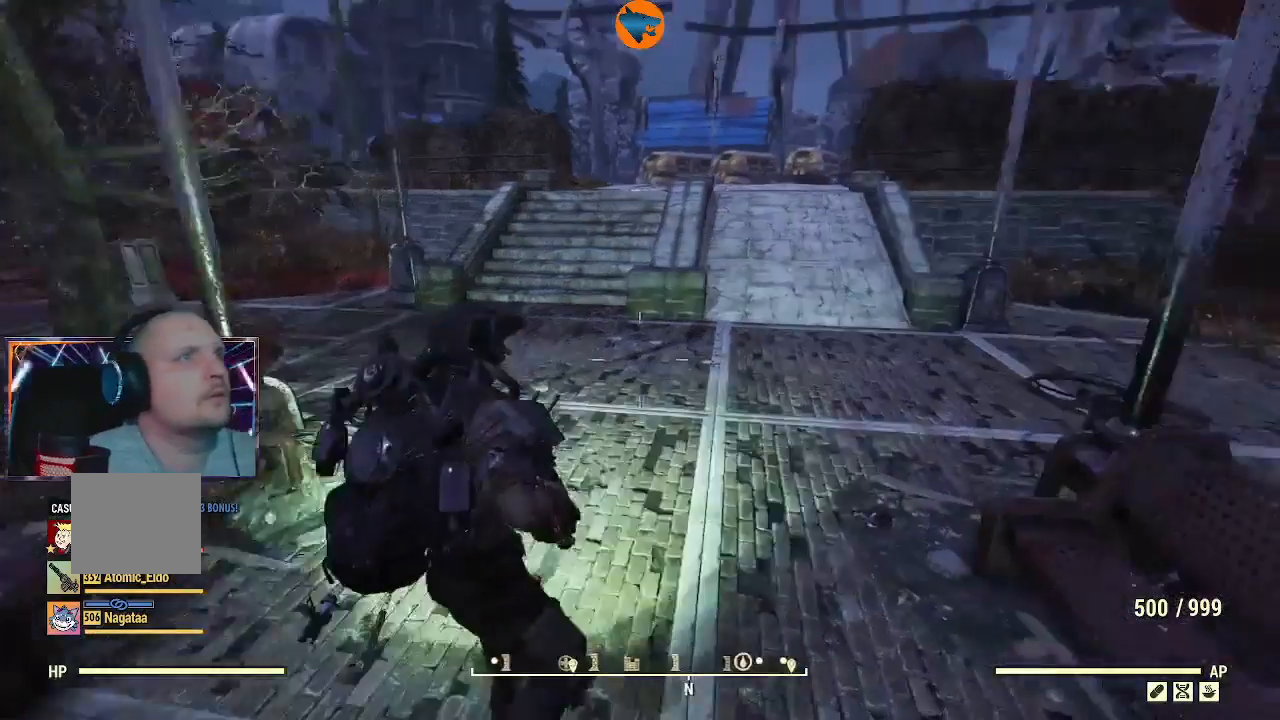
{"buttons": [], "left_stick": "center", "right_stick": "center", "events": [[100, "right_stick", "right"], [233, "right_stick", "center"], [267, "left_stick", "center"]]}
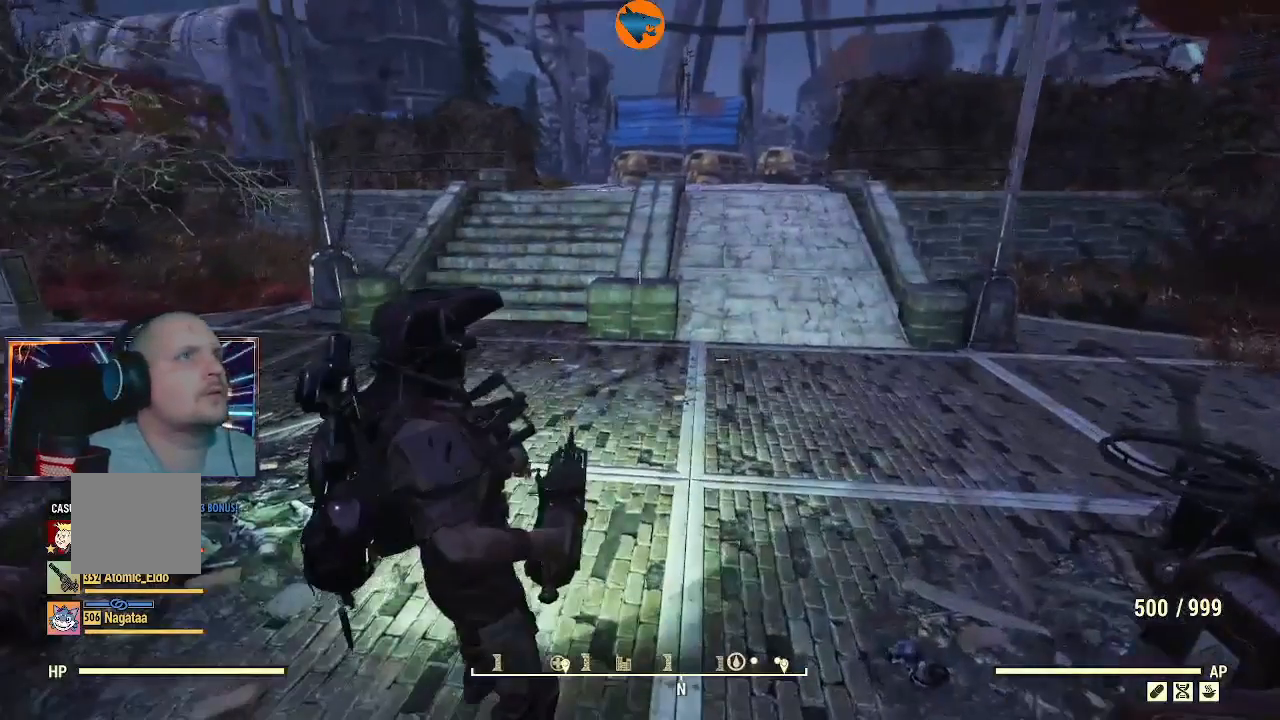
{"buttons": [], "left_stick": "center", "right_stick": "center", "events": [[300, "X", "down"], [467, "X", "up"]]}
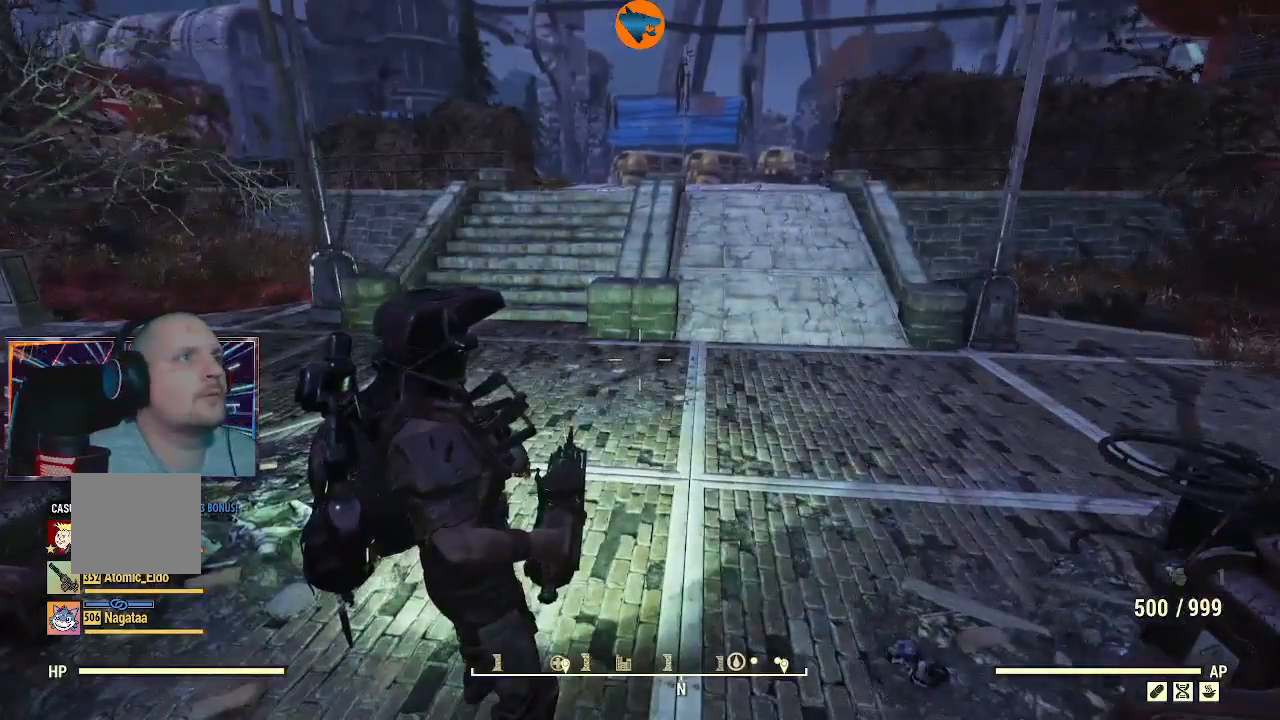
{"buttons": [], "left_stick": "center", "right_stick": "center", "events": []}
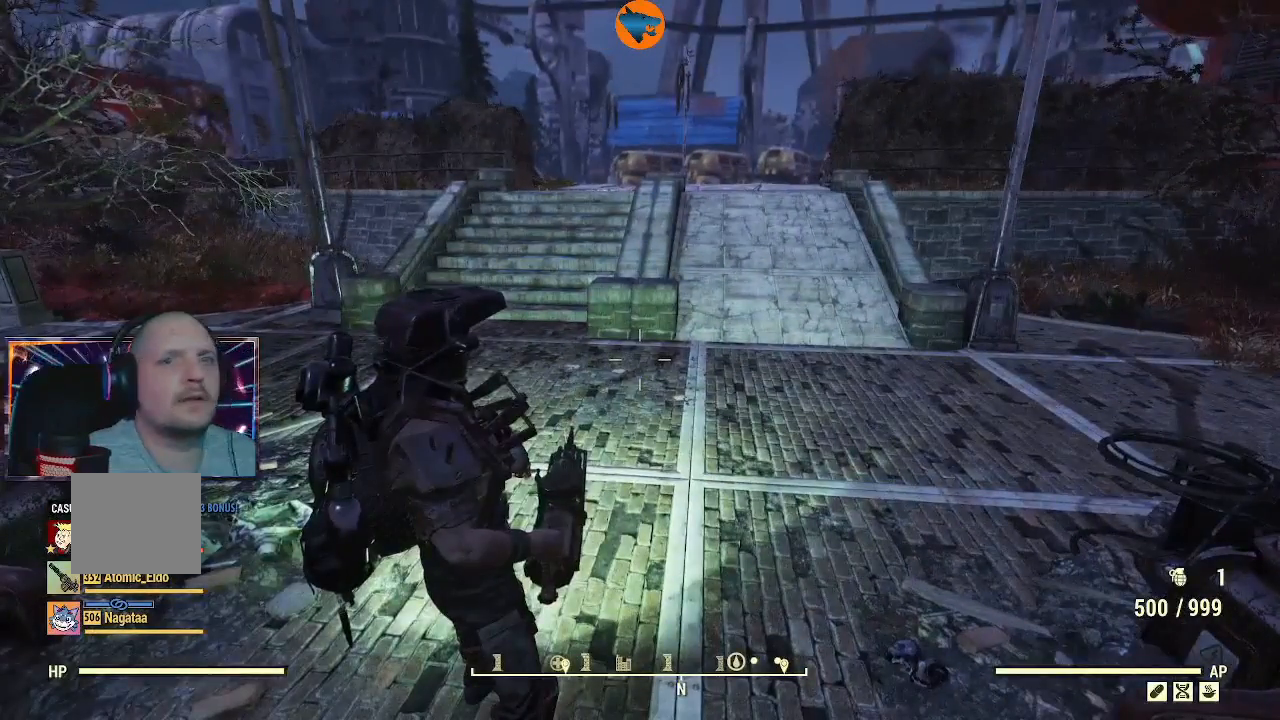
{"buttons": [], "left_stick": "center", "right_stick": "center", "events": [[100, "START", "down"], [200, "START", "up"]]}
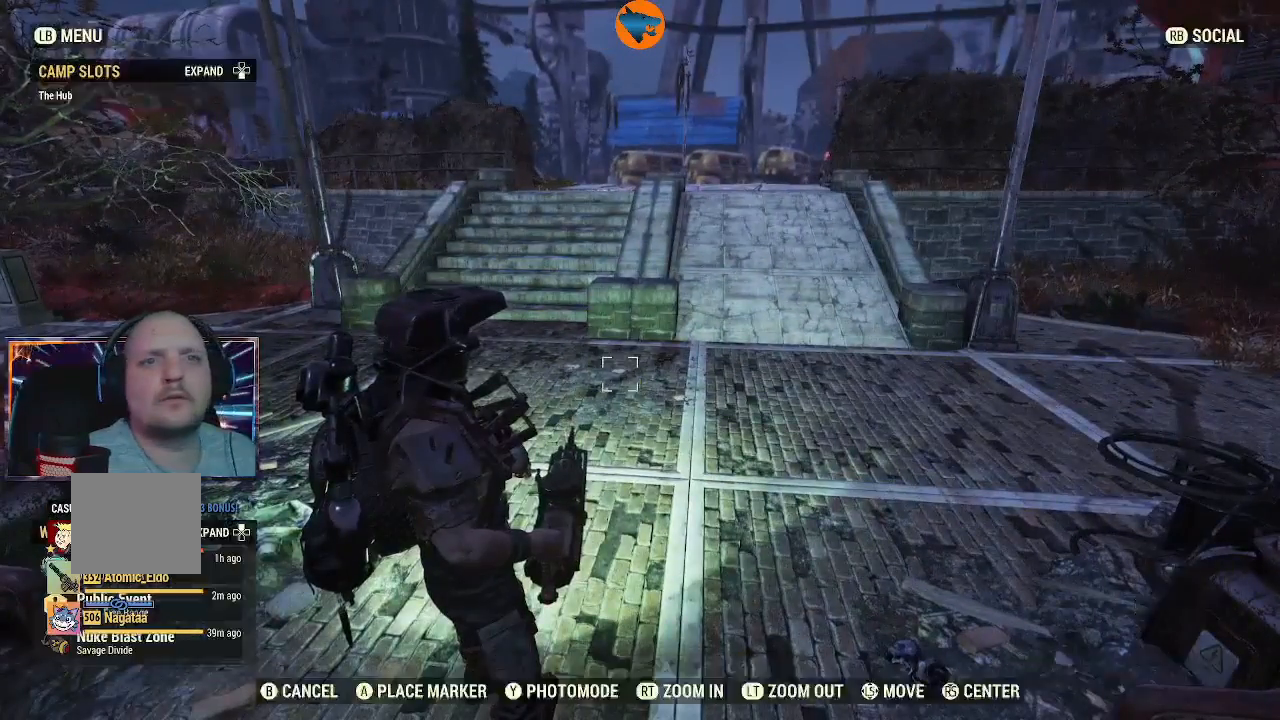
{"buttons": [], "left_stick": "center", "right_stick": "center", "events": []}
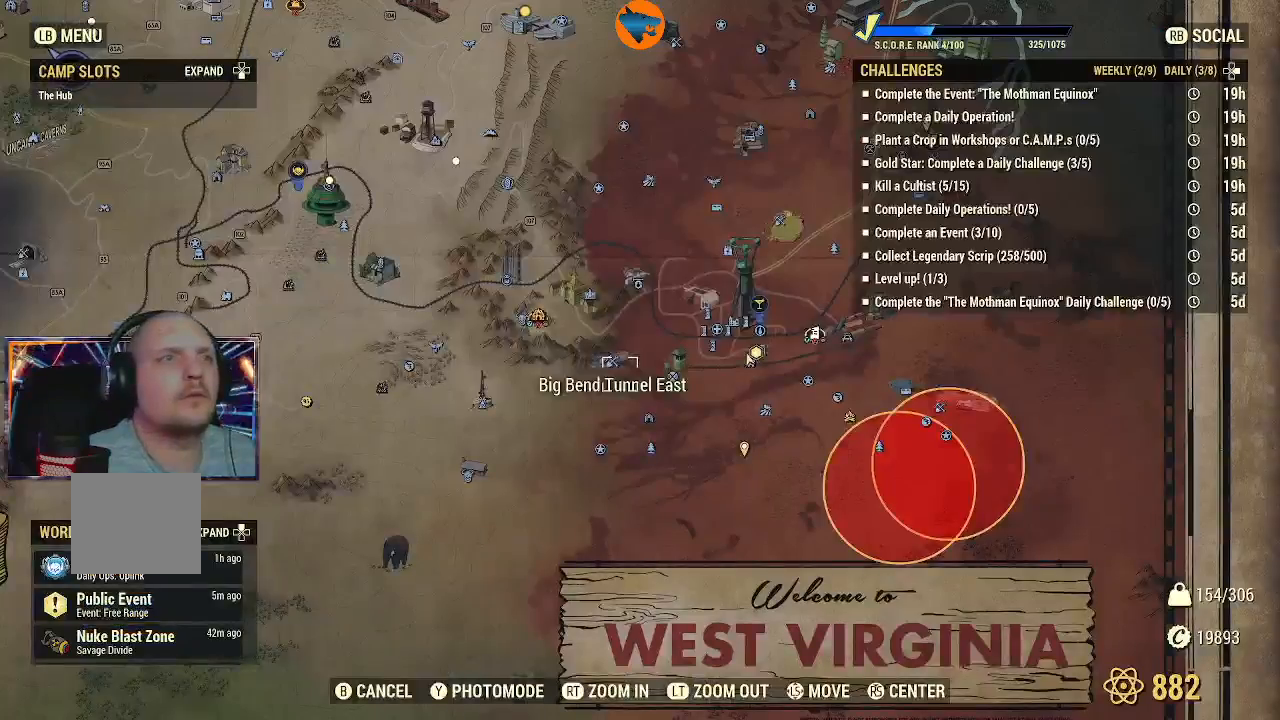
{"buttons": ["B"], "left_stick": "center", "right_stick": "center", "events": [[467, "B", "down"]]}
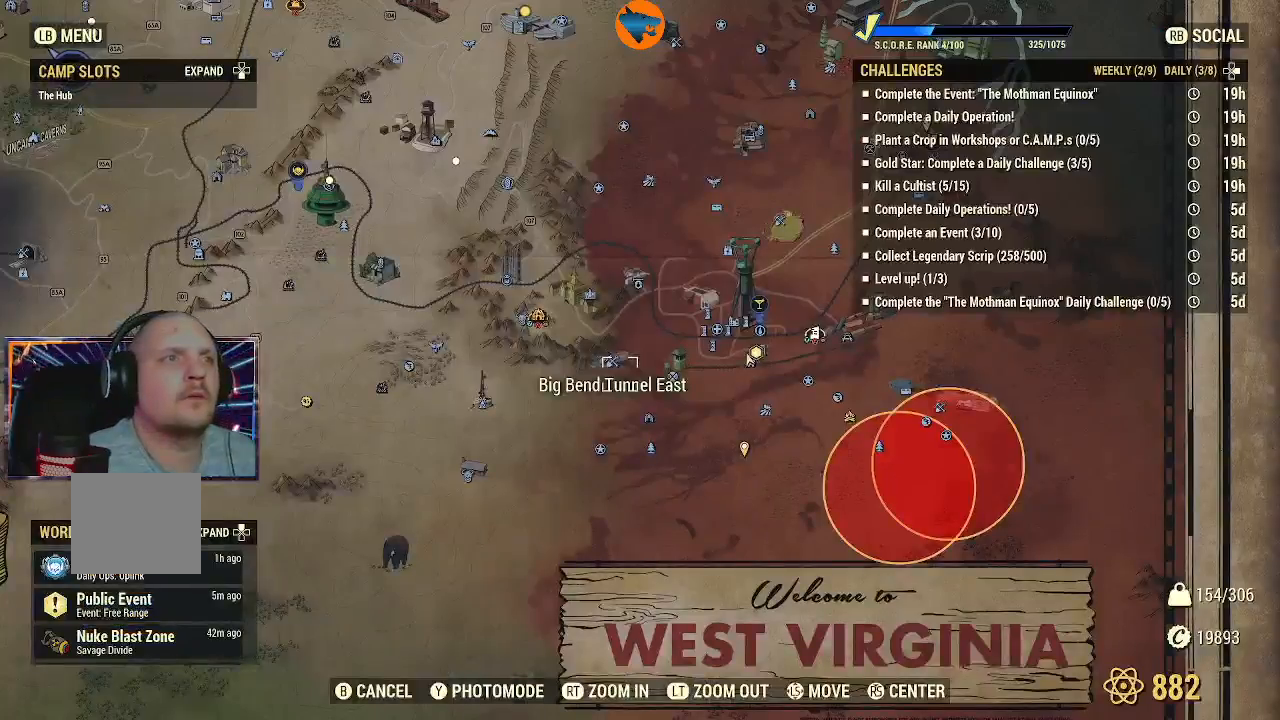
{"buttons": ["L3"], "left_stick": "up", "right_stick": "right", "events": [[33, "B", "up"], [100, "left_stick", "up"], [200, "right_stick", "right"], [500, "L3", "down"]]}
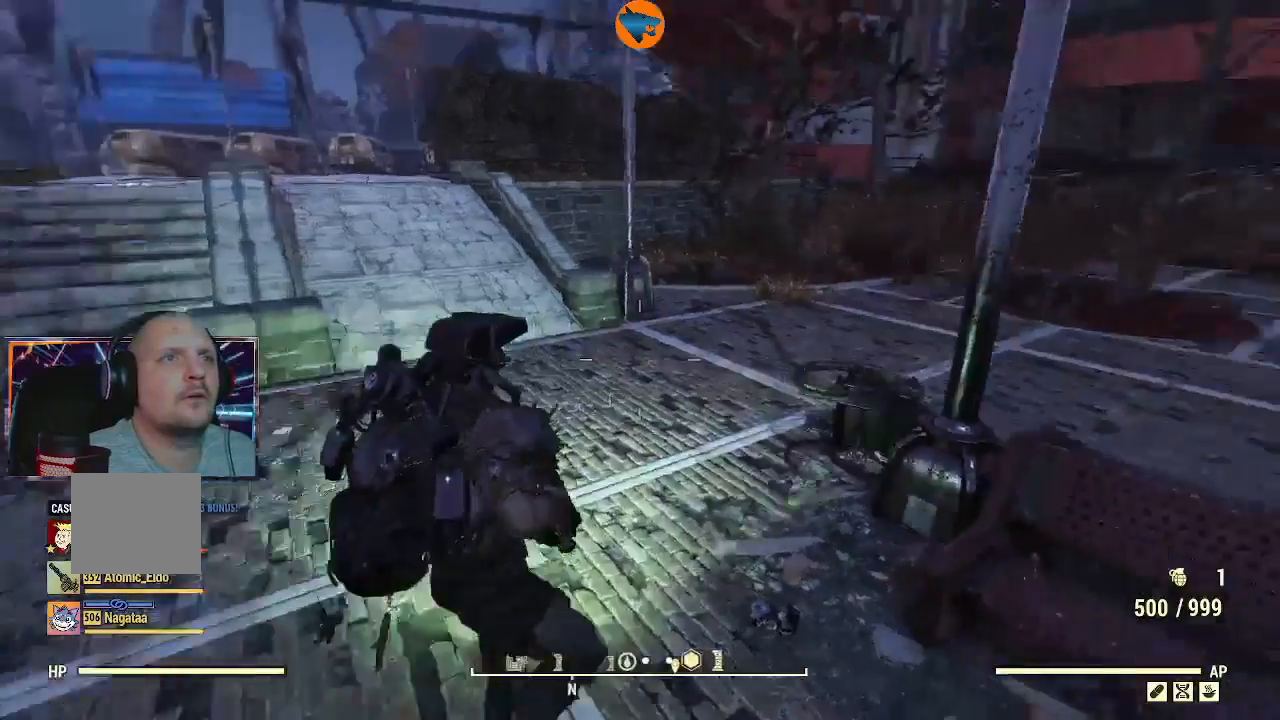
{"buttons": [], "left_stick": "up", "right_stick": "right", "events": [[67, "right_stick", "up-right"], [167, "L3", "up"], [200, "right_stick", "right"]]}
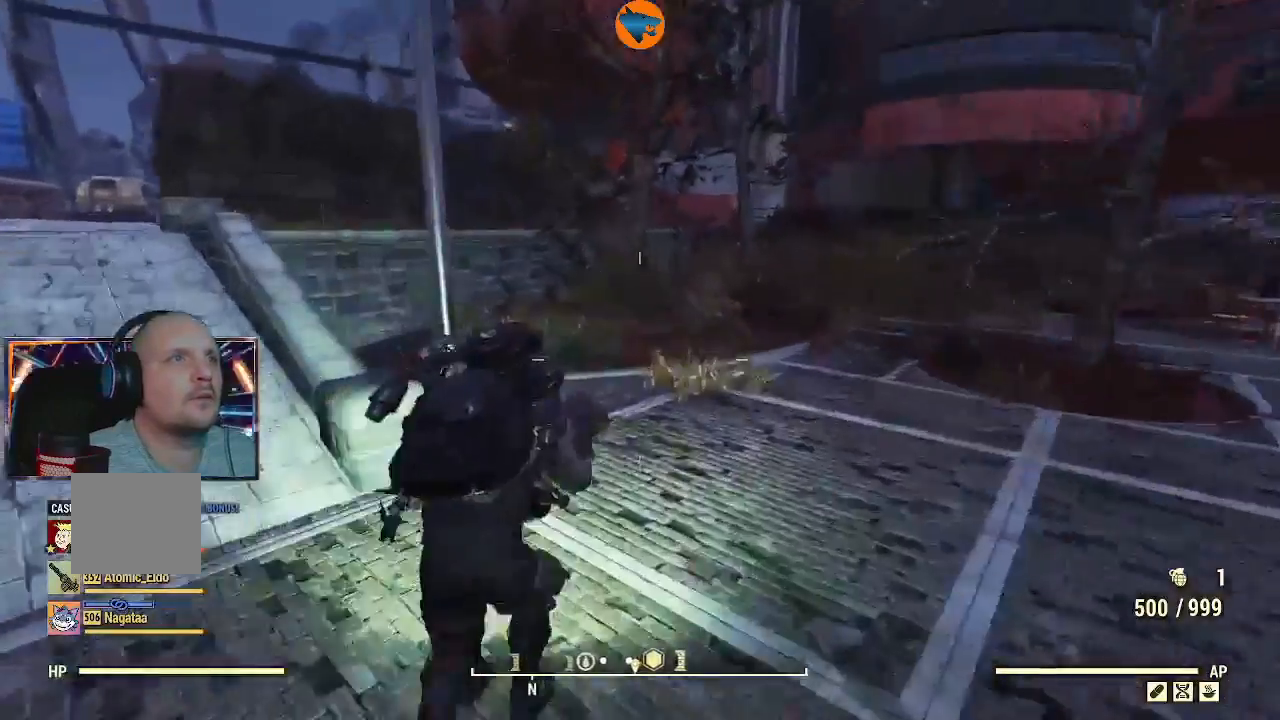
{"buttons": [], "left_stick": "center", "right_stick": "center", "events": [[67, "left_stick", "center"], [200, "START", "down"], [300, "right_stick", "center"], [367, "START", "up"]]}
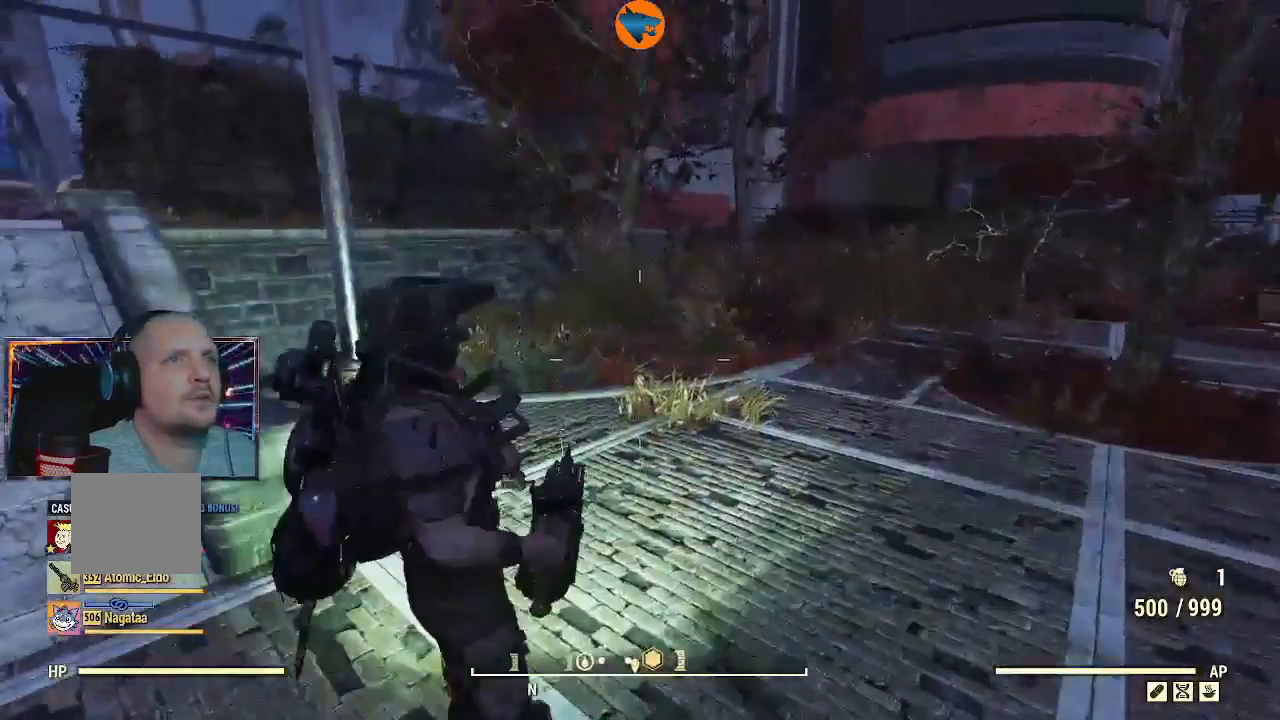
{"buttons": [], "left_stick": "center", "right_stick": "center", "events": []}
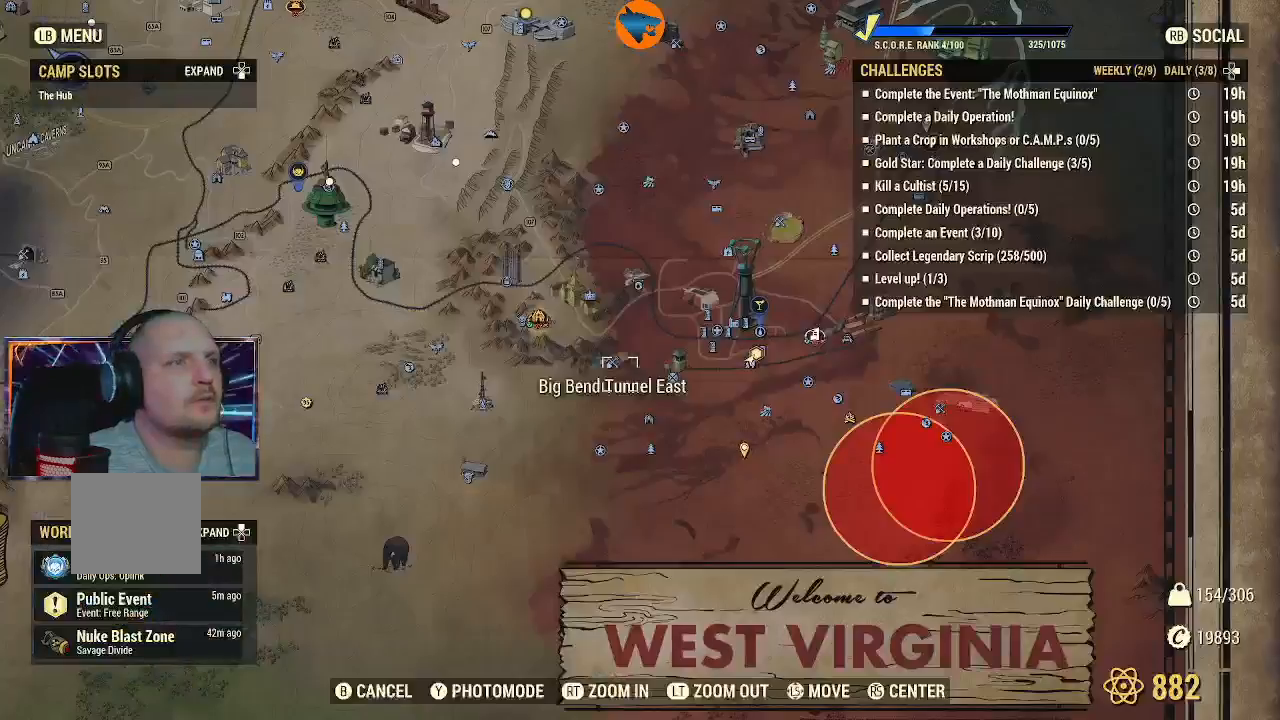
{"buttons": [], "left_stick": "down-left", "right_stick": "center", "events": [[400, "left_stick", "right"], [500, "left_stick", "down-left"]]}
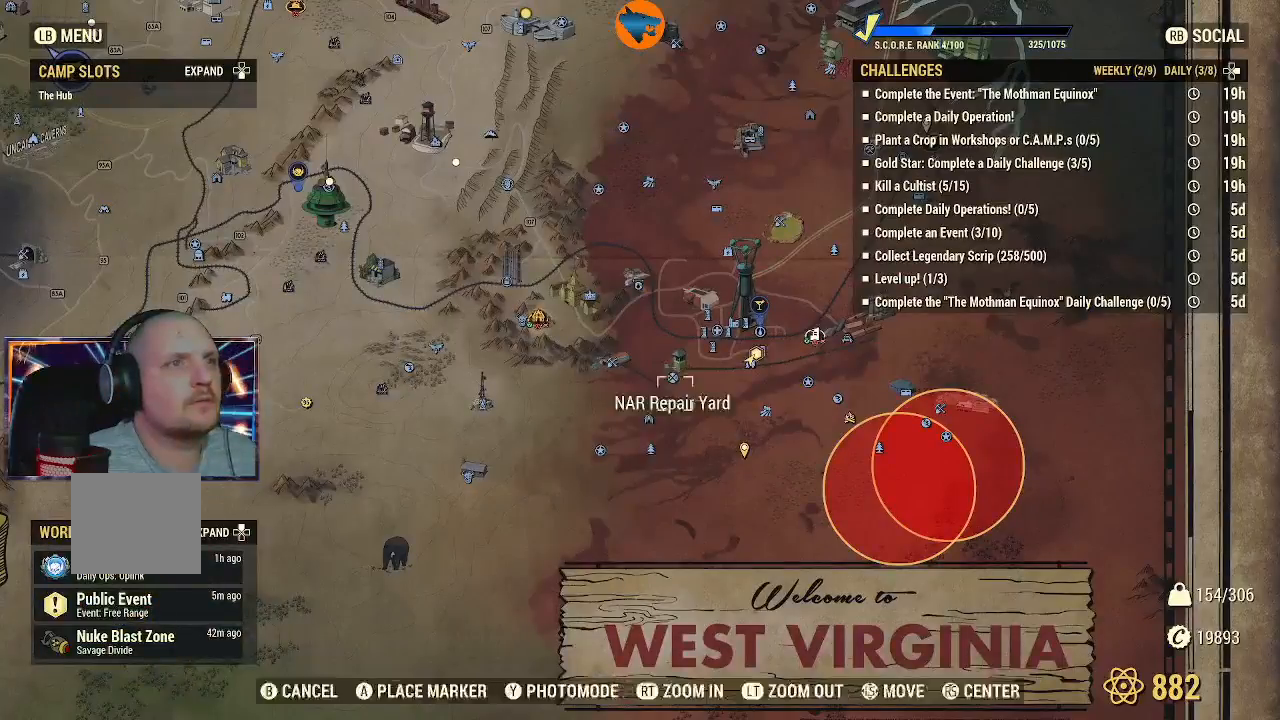
{"buttons": [], "left_stick": "down-left", "right_stick": "center", "events": [[100, "left_stick", "left"], [233, "left_stick", "center"], [300, "left_stick", "right"], [500, "left_stick", "down-left"]]}
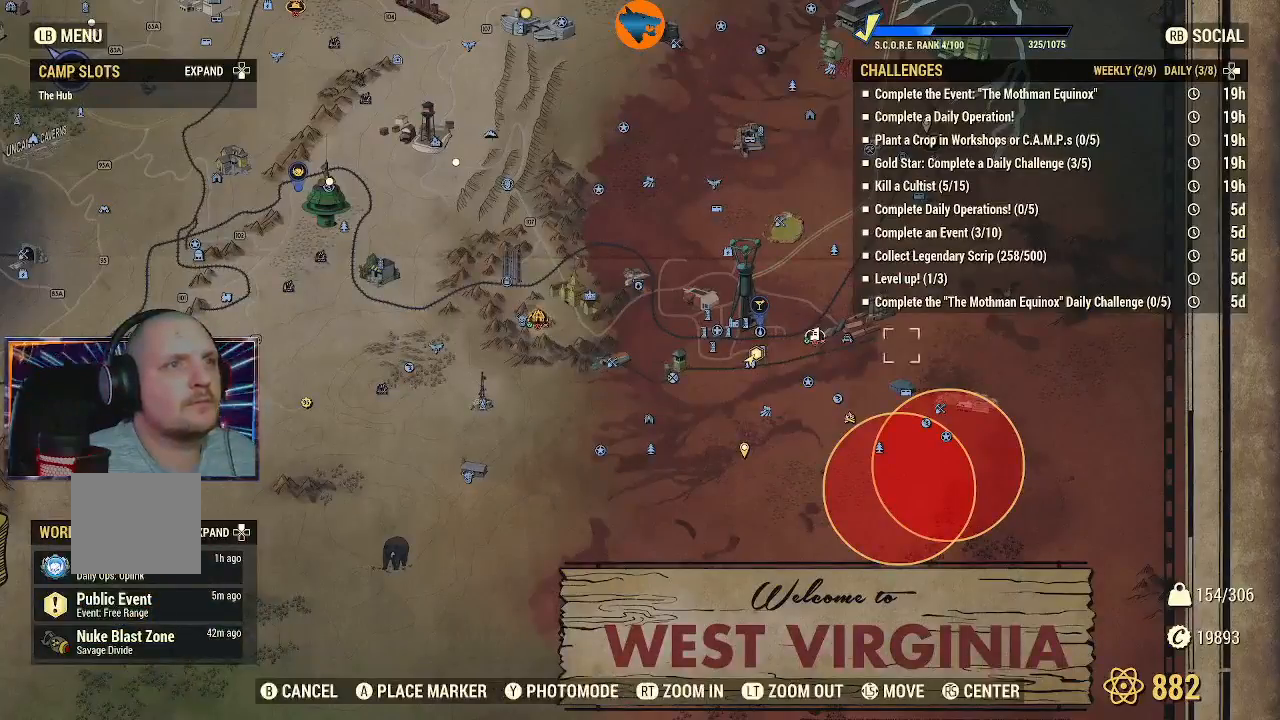
{"buttons": [], "left_stick": "left", "right_stick": "center", "events": [[133, "left_stick", "center"], [267, "left_stick", "left"]]}
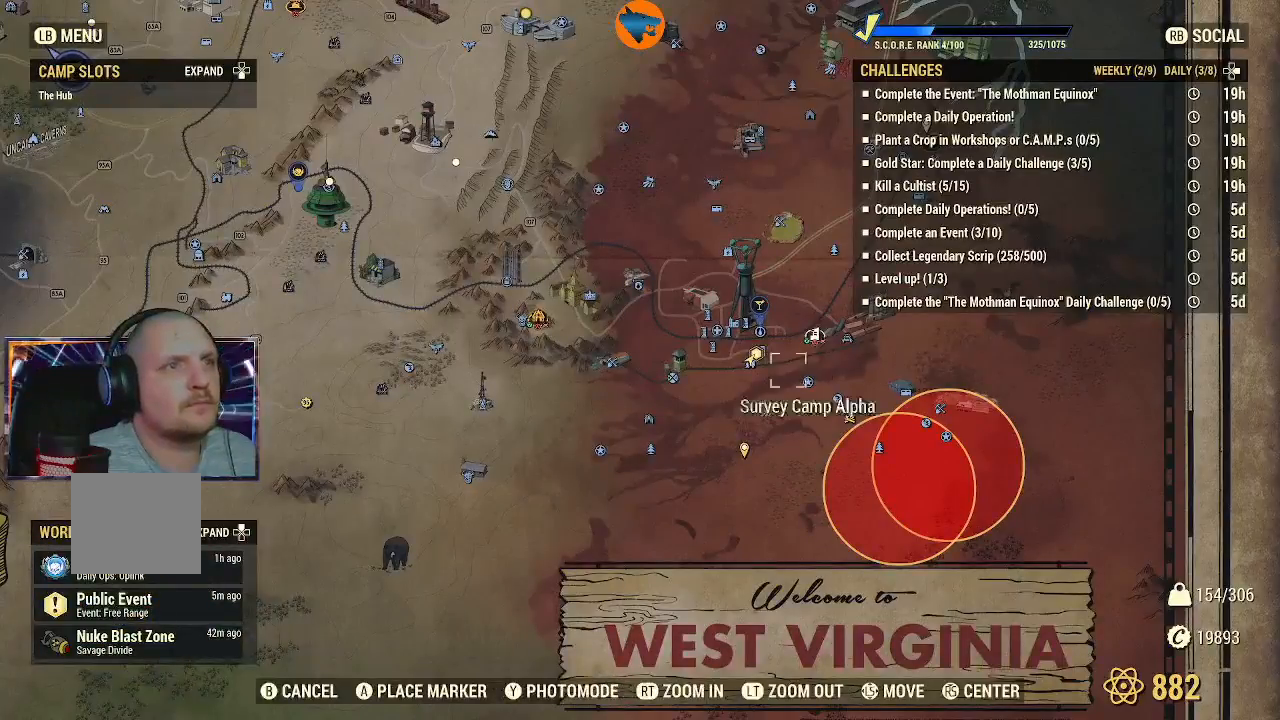
{"buttons": [], "left_stick": "center", "right_stick": "center", "events": [[133, "left_stick", "center"]]}
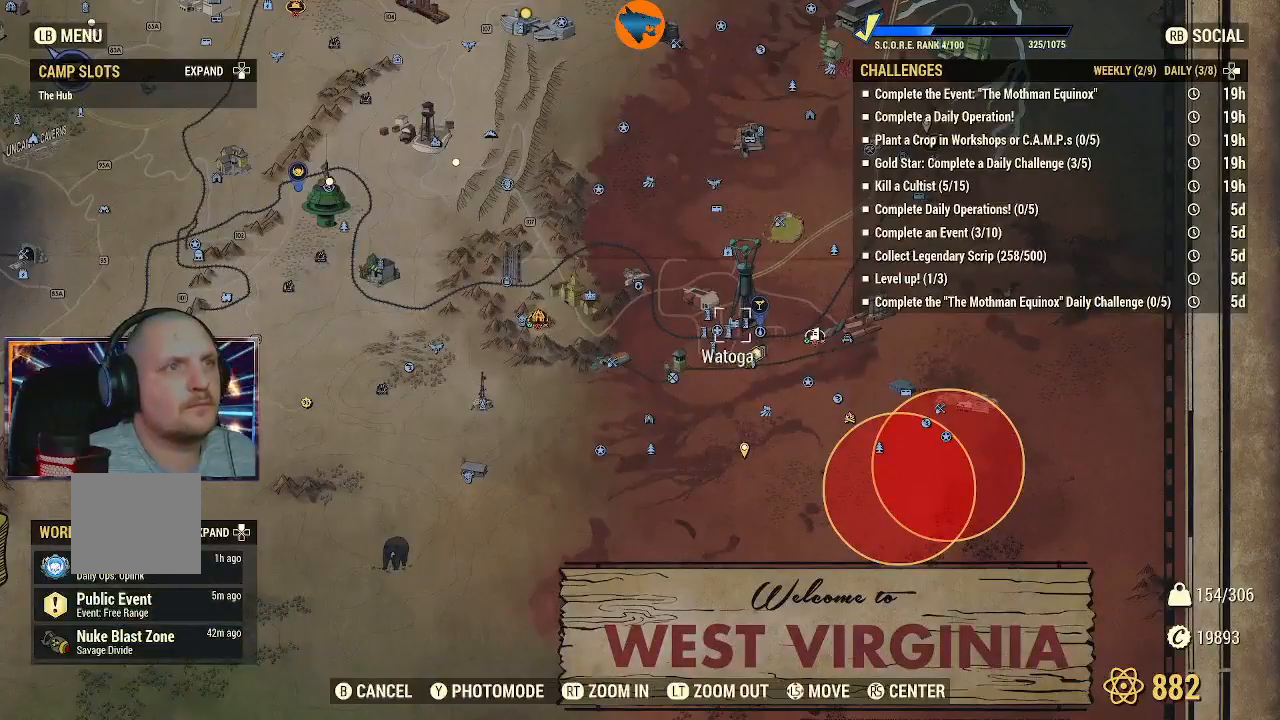
{"buttons": [], "left_stick": "center", "right_stick": "center", "events": []}
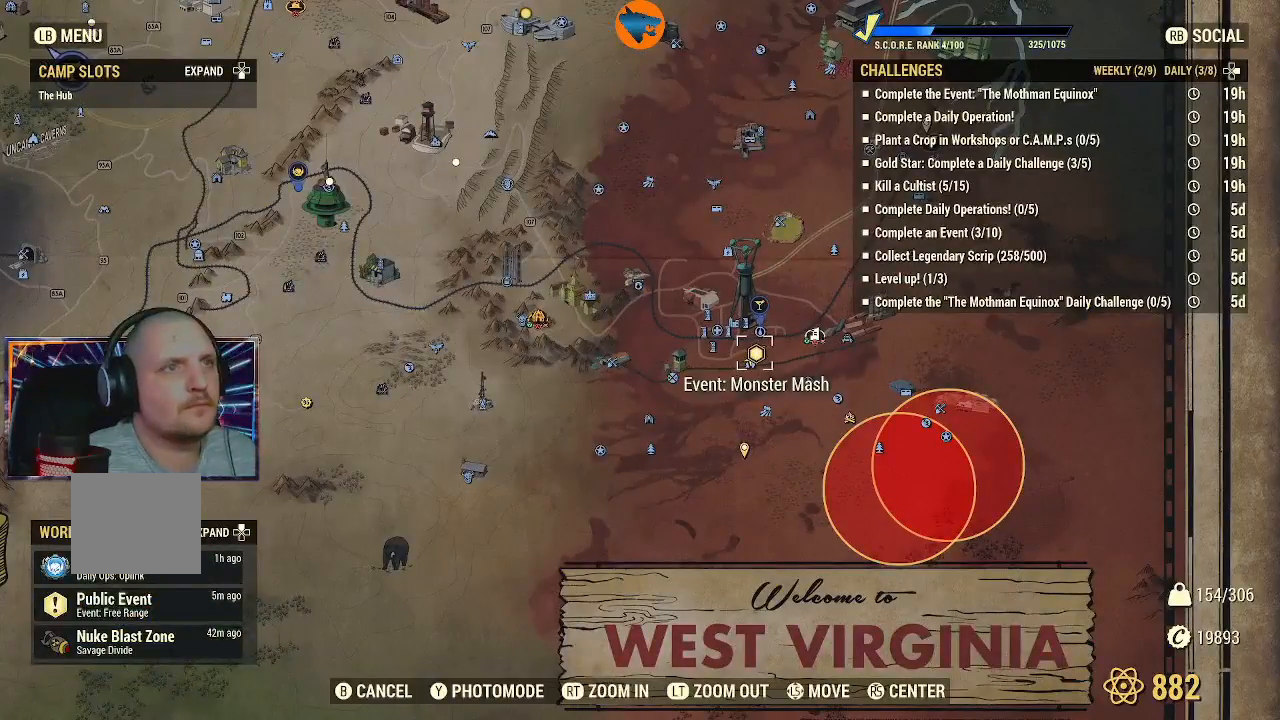
{"buttons": [], "left_stick": "center", "right_stick": "center", "events": [[200, "A", "down"], [300, "A", "up"]]}
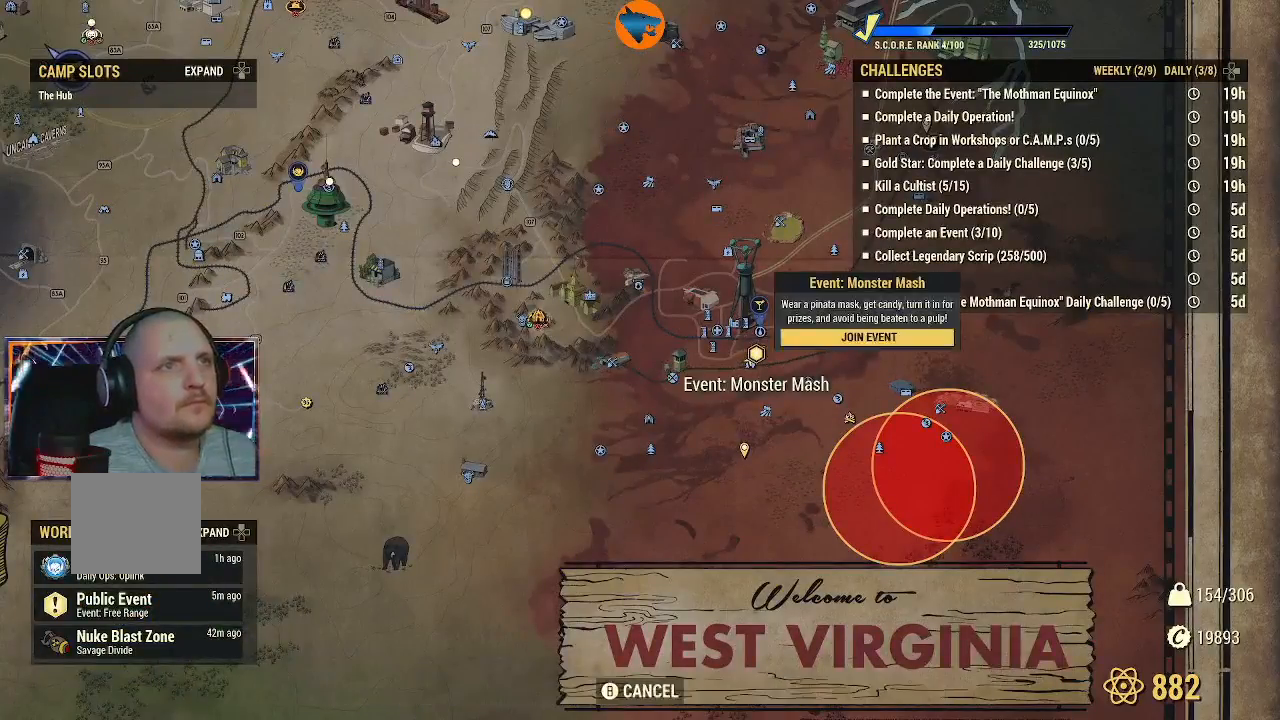
{"buttons": [], "left_stick": "center", "right_stick": "center", "events": [[200, "A", "down"], [233, "A", "up"]]}